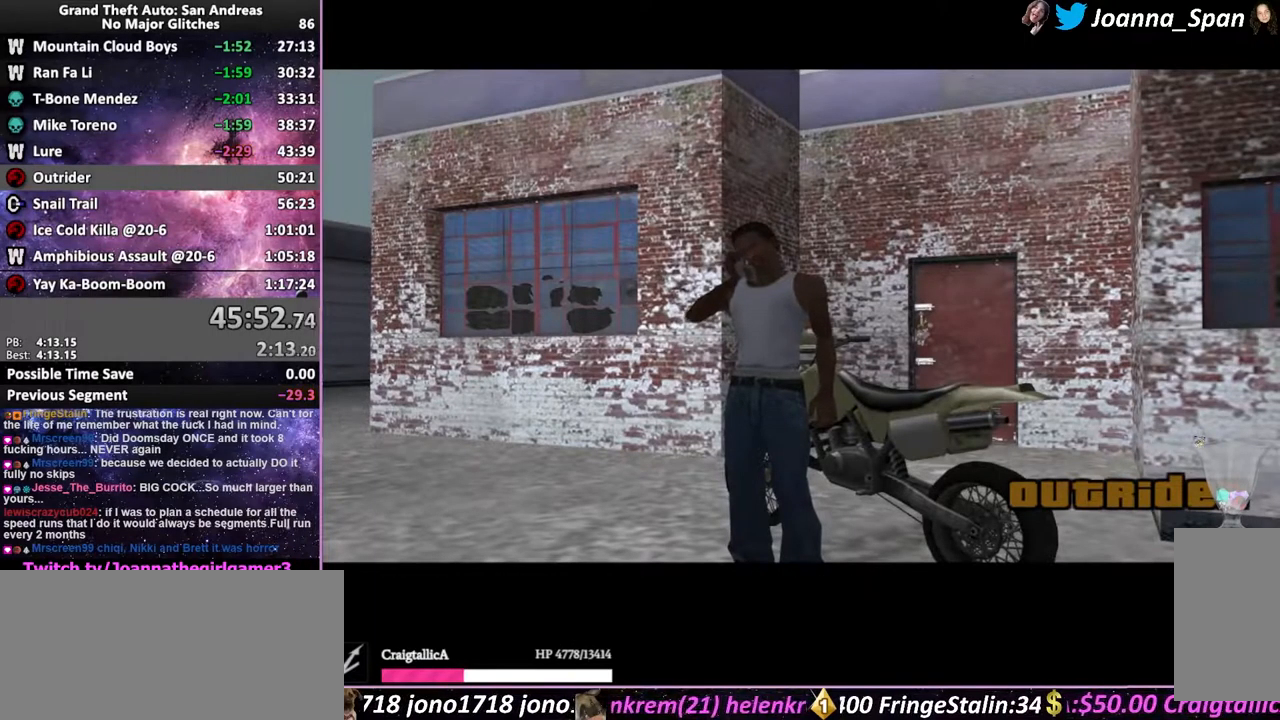
Gameplay with keyboard and mouse; each line is a JSON object with the keys and mouse buttons held at the frame after it. "events" lists presses ("down") and releases ("up") of ".", "/", "0", "1", "2", "3", "4", "5", "6", "7", "8", "9", "a", "alt_l", "alt_r", "b", "backslash", "backspace", "c", "caps_lock", "comma", "ctrl_l", "ctrl_r", "d", "down", "e", "equals", "escape", "f", "f1", "f10", "f11", "f12", "f2", "f3", "f4", "f6", "f7", "f8", "f9", "g", "h", "i", "j", "k", "l", "lbracket", "left", "m", "minus", "n", "o", "p", "q", "quote", "r", "rbracket", "return", "right", "s", "semicolon", "shift_l", "shift_r", "space", "super", "t", "tab", "tilde", "u", "up", "v", "w", "x", "y", "z", "mouse_left", "mouse_wheel", "mouse_right", "mouse_mb4" and "mouse_mb5" between this image and that frame as [ms after this image, input, new state], when the widget could be followed in between. "mouse_left", "mouse_wheel", "mouse_right", "mouse_mb4", "mouse_mb5" = the "left", "wheel", "right", "mb4", "mb5" buttons of the "mouse" list. No other keys are recorded. "wheel" means that the mouse wheel is clicked or scrolled. Not read: f5 mouse_move.
{"keys": [], "mouse": [], "events": [[17, "f", "down"], [150, "f", "up"], [200, "shift_l", "down"], [217, "f", "down"], [267, "shift_l", "up"], [283, "f", "up"], [367, "f", "down"], [383, "shift_l", "down"], [433, "shift_l", "up"], [467, "f", "up"]]}
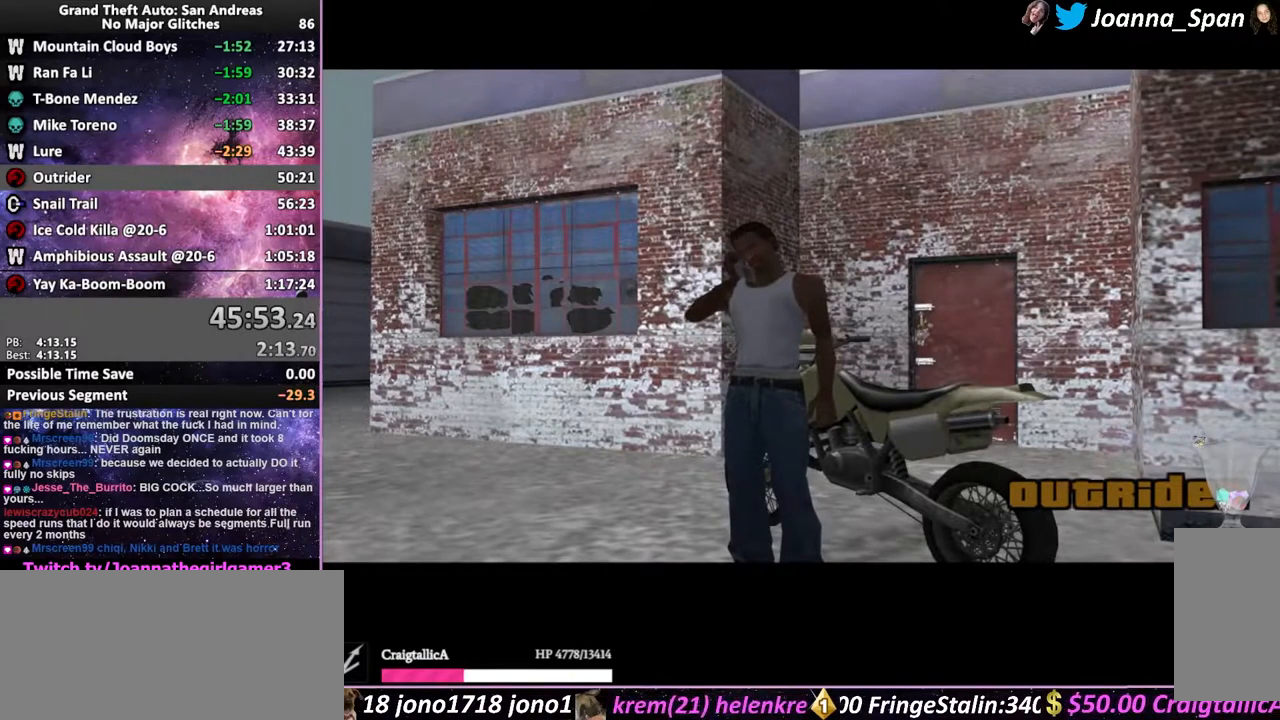
{"keys": [], "mouse": [], "events": [[33, "shift_l", "down"], [117, "shift_l", "up"], [217, "shift_l", "down"], [250, "f", "down"], [283, "shift_l", "up"], [317, "f", "up"], [367, "shift_l", "down"], [400, "f", "down"], [450, "f", "up"], [467, "shift_l", "up"]]}
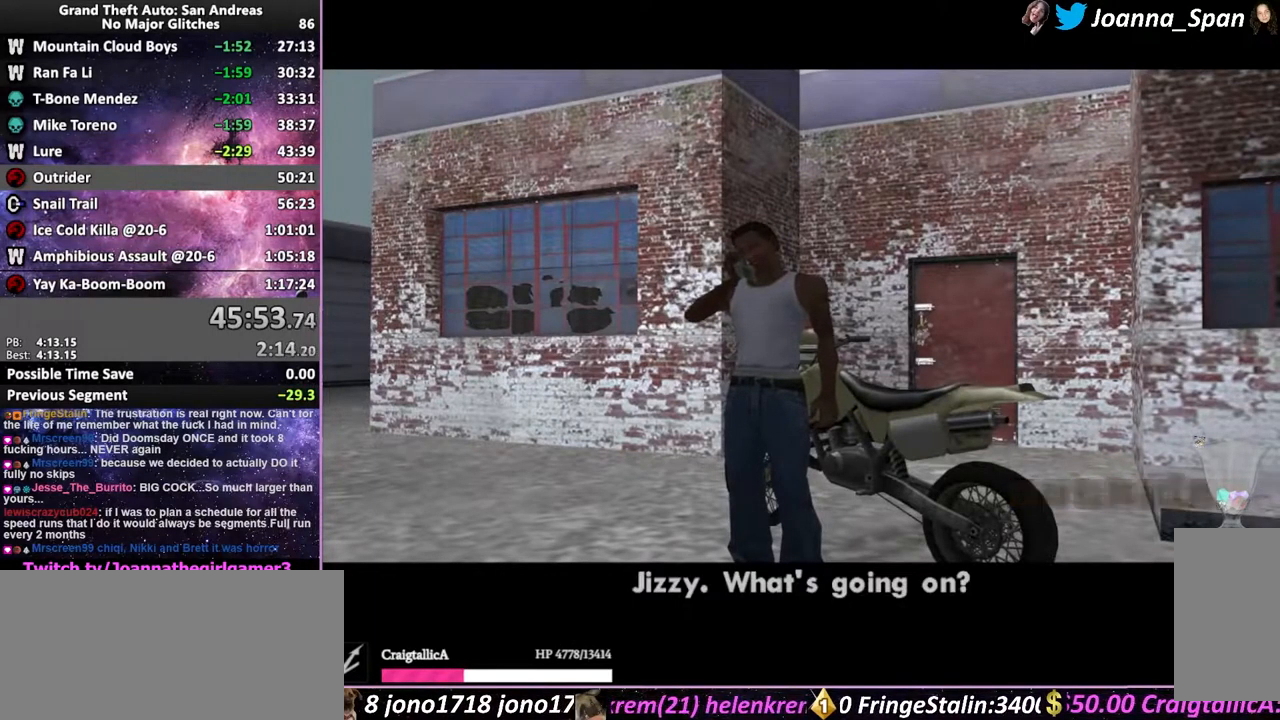
{"keys": ["f", "shift_l"], "mouse": [], "events": [[50, "shift_l", "down"], [67, "f", "down"], [117, "f", "up"], [133, "shift_l", "up"], [200, "f", "down"], [217, "shift_l", "down"], [267, "f", "up"], [283, "shift_l", "up"], [367, "f", "down"], [367, "shift_l", "down"], [417, "f", "up"], [433, "shift_l", "up"], [467, "shift_l", "down"], [500, "f", "down"]]}
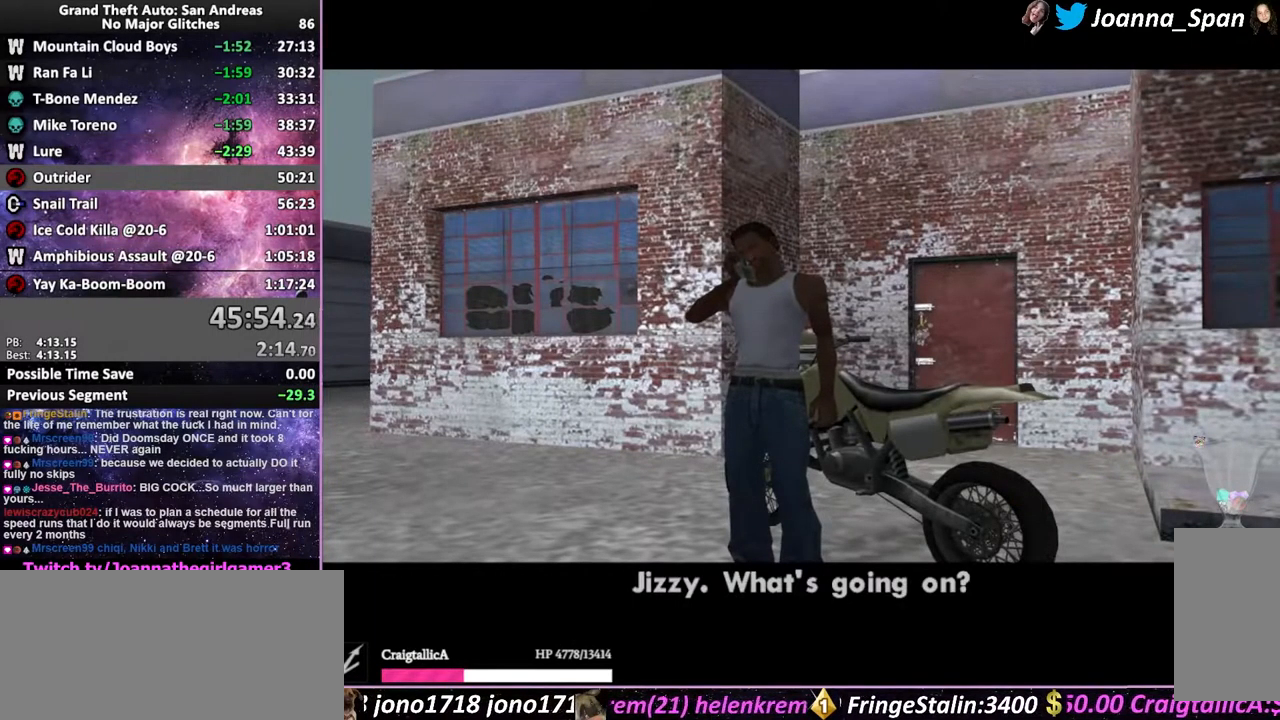
{"keys": ["f", "shift_l"], "mouse": [], "events": [[50, "f", "up"], [67, "shift_l", "up"], [133, "f", "down"], [150, "shift_l", "down"], [217, "f", "up"], [217, "shift_l", "up"], [283, "f", "down"], [300, "shift_l", "down"], [367, "f", "up"], [367, "shift_l", "up"], [450, "f", "down"], [450, "shift_l", "down"]]}
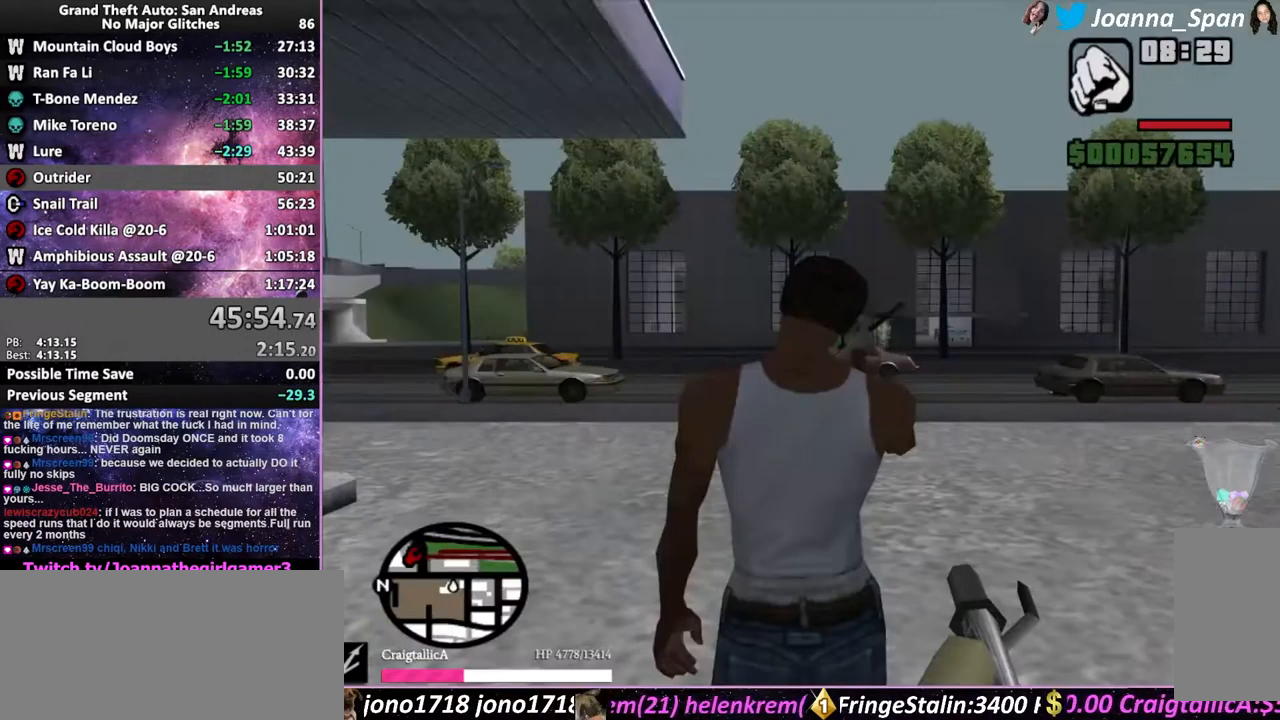
{"keys": ["f"], "mouse": [], "events": [[17, "f", "up"], [17, "shift_l", "up"], [67, "f", "down"], [67, "shift_l", "down"], [150, "f", "up"], [167, "shift_l", "up"], [217, "f", "down"], [217, "shift_l", "down"], [283, "f", "up"], [300, "shift_l", "up"], [383, "f", "down"], [383, "shift_l", "down"], [433, "shift_l", "up"], [450, "f", "up"], [500, "f", "down"]]}
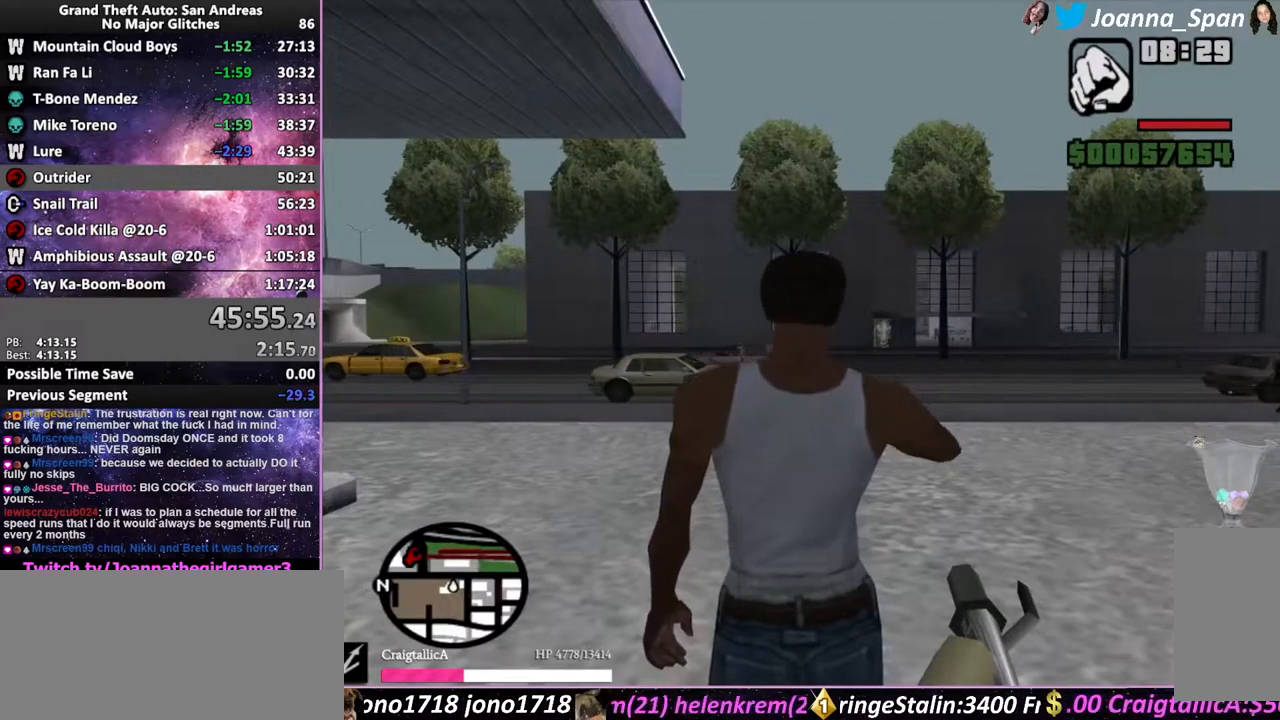
{"keys": [], "mouse": [], "events": [[33, "shift_l", "down"], [100, "f", "up"], [100, "shift_l", "up"], [183, "f", "down"], [183, "shift_l", "down"], [250, "f", "up"], [250, "shift_l", "up"]]}
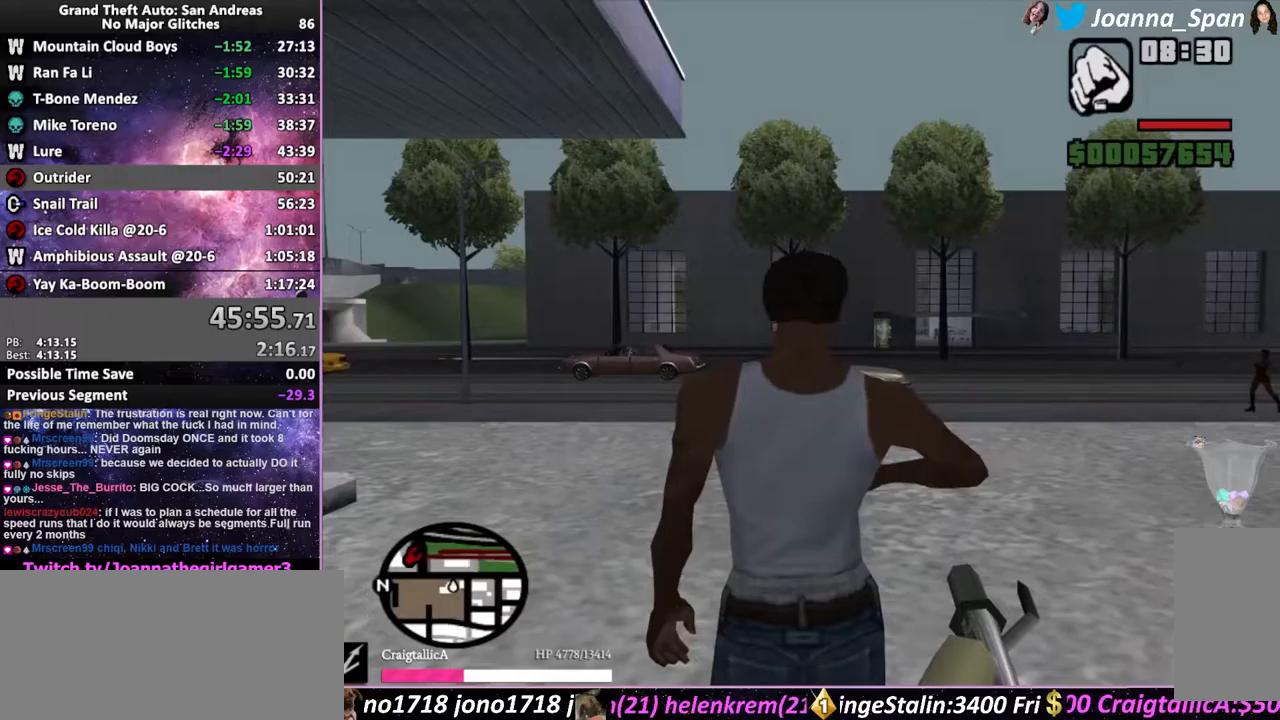
{"keys": ["a", "f7", "shift_l", "w"], "mouse": [], "events": [[433, "shift_l", "down"], [500, "a", "down"], [500, "f7", "down"], [500, "w", "down"]]}
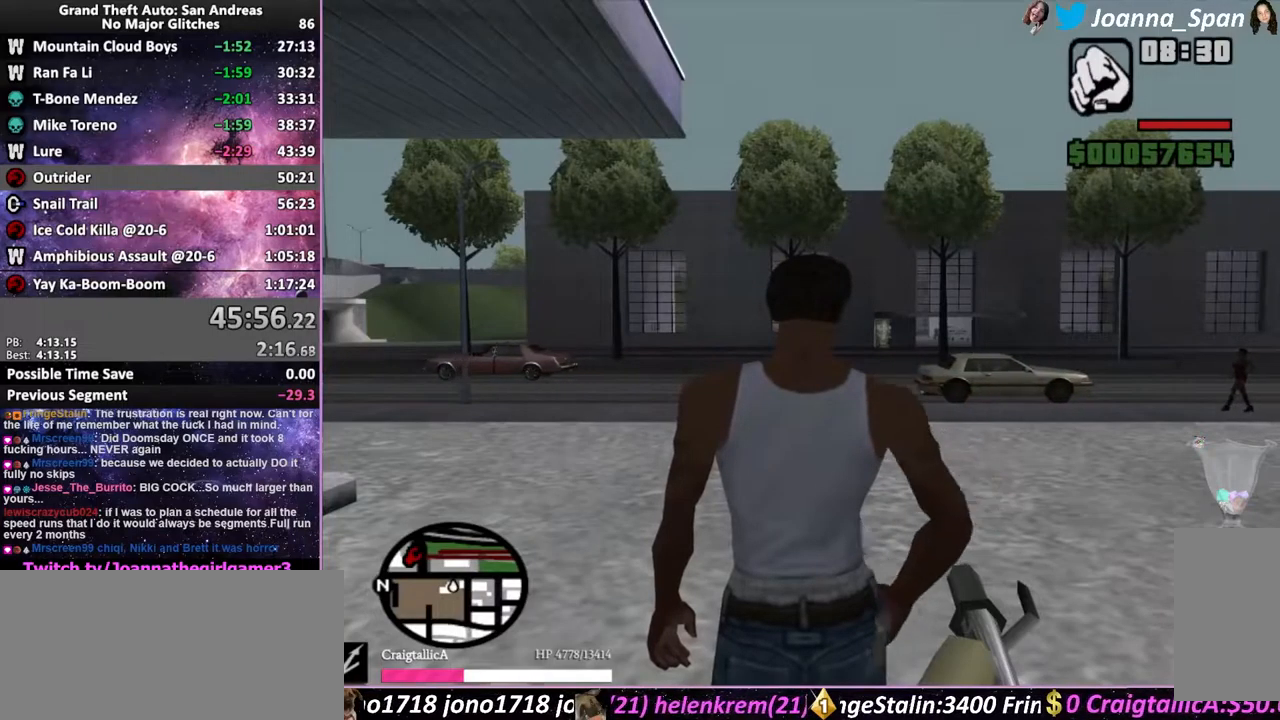
{"keys": ["a", "f7", "shift_l", "w"], "mouse": [], "events": []}
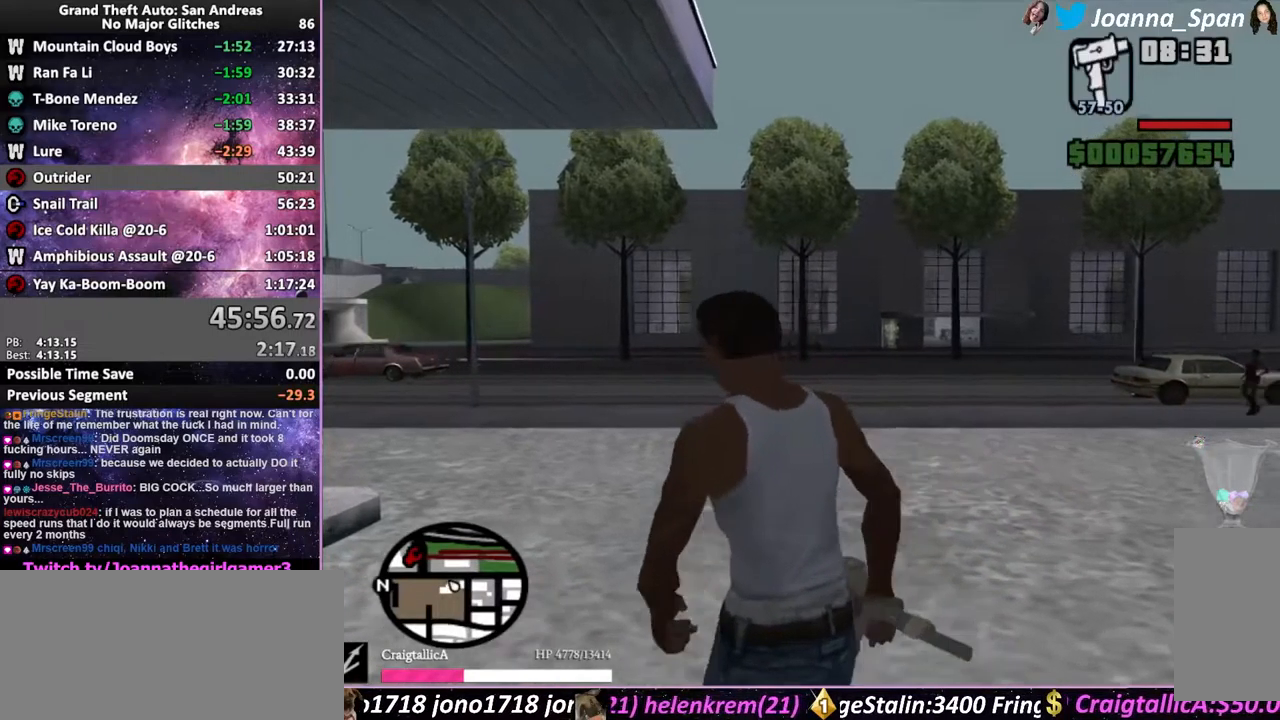
{"keys": ["f6", "s", "shift_l"], "mouse": [], "events": [[133, "a", "up"], [133, "f7", "up"], [183, "d", "down"], [183, "f8", "down"], [233, "w", "up"], [333, "f6", "down"], [333, "s", "down"], [400, "d", "up"], [400, "f8", "up"]]}
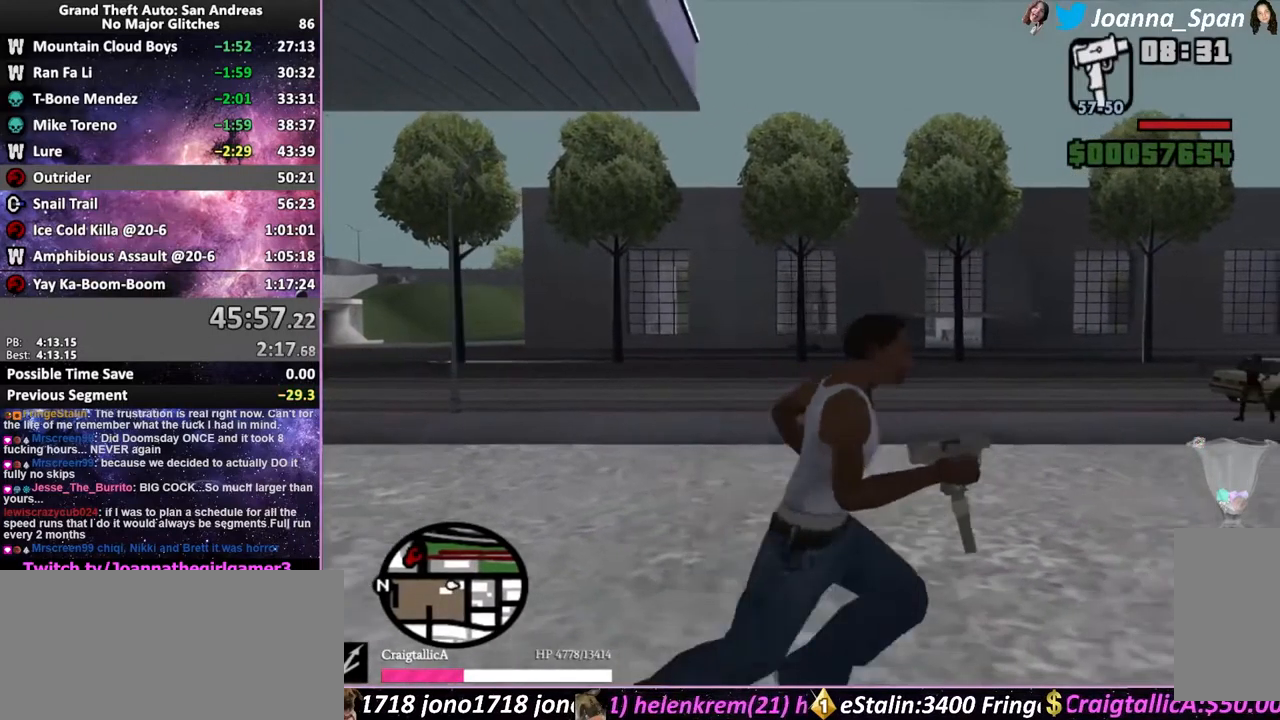
{"keys": ["shift_l"], "mouse": [], "events": [[250, "f", "down"], [300, "f6", "up"], [300, "s", "up"], [333, "f", "up"]]}
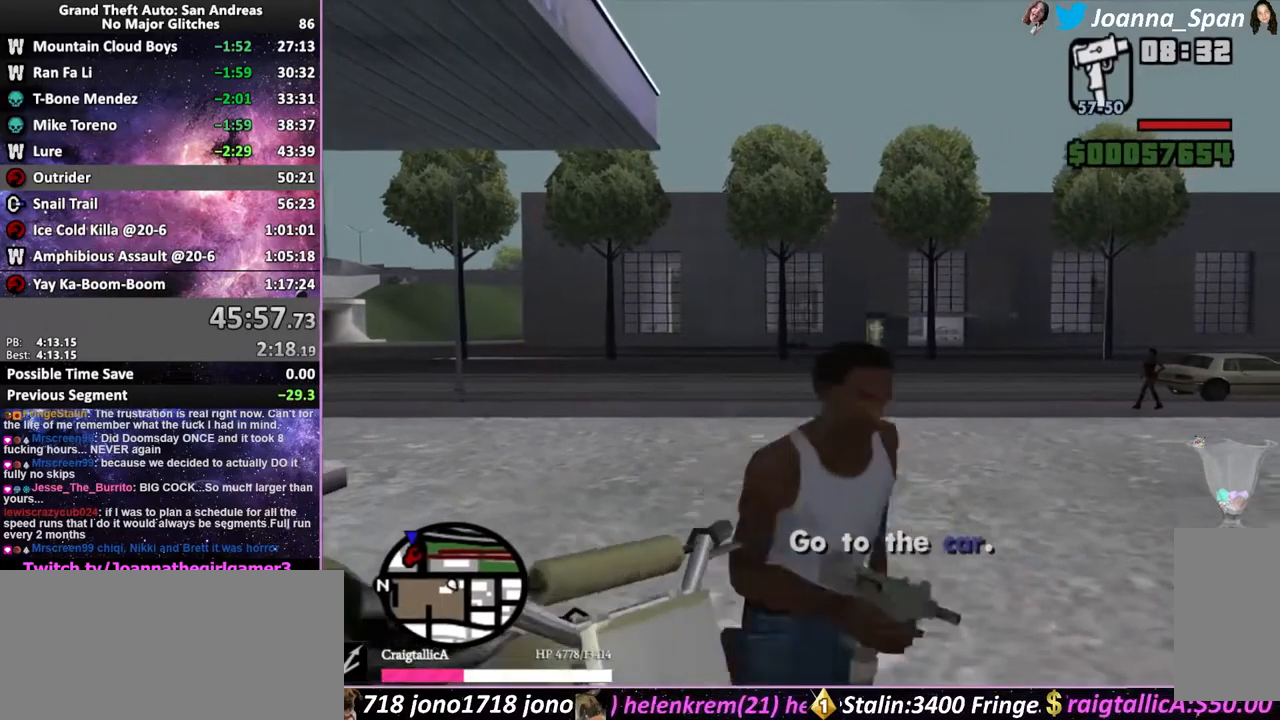
{"keys": ["a", "f7", "shift_l", "w"], "mouse": [], "events": [[450, "a", "down"], [450, "f7", "down"], [500, "w", "down"]]}
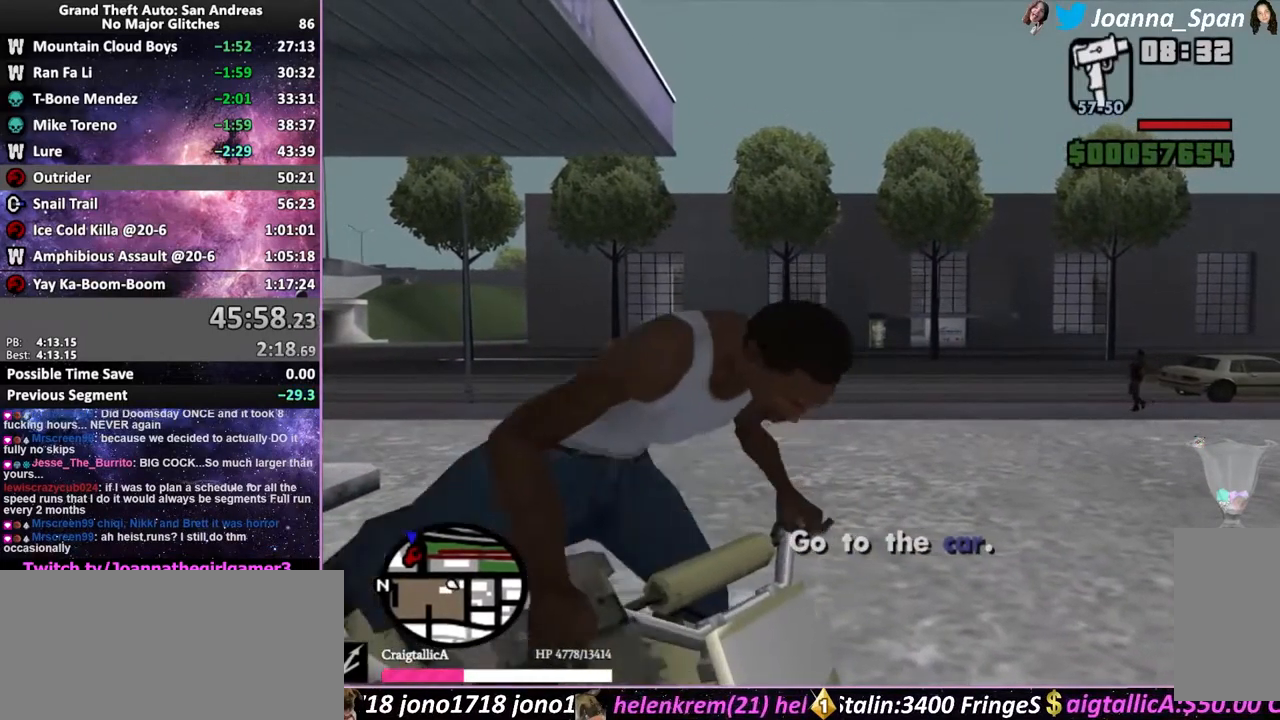
{"keys": ["a", "f7", "shift_l", "w"], "mouse": [], "events": []}
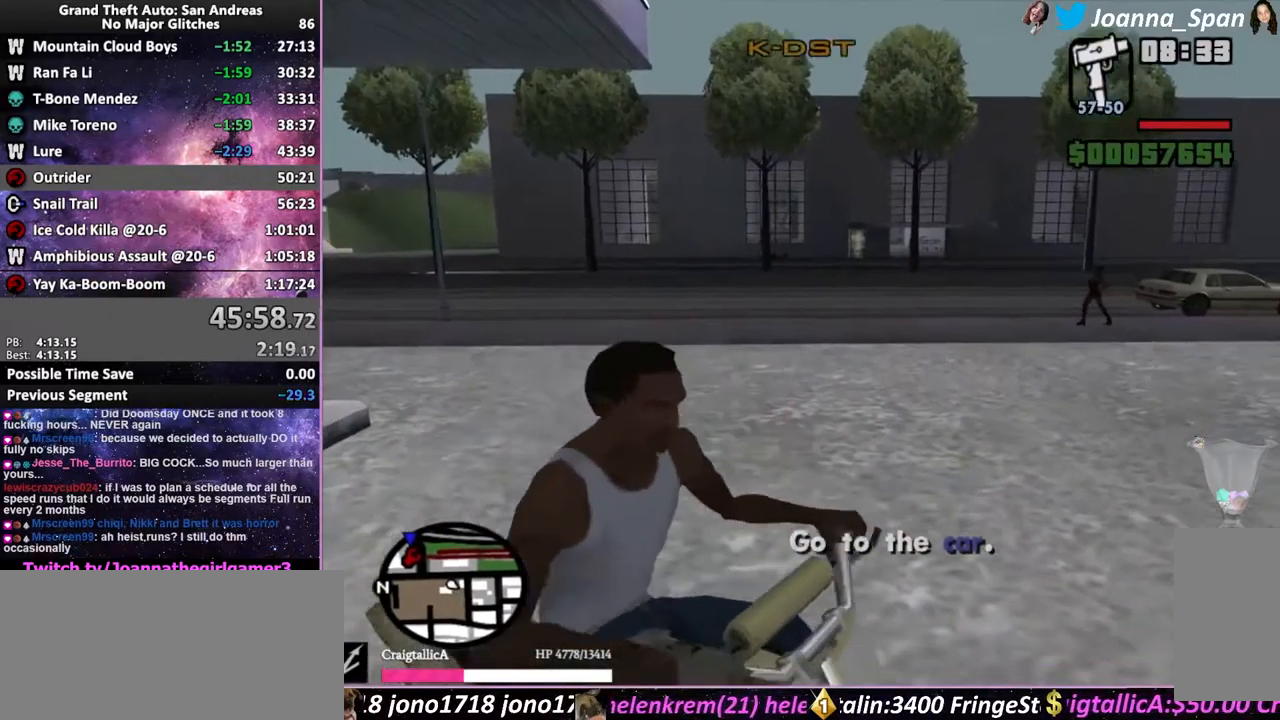
{"keys": ["a", "f7", "shift_l", "w"], "mouse": [], "events": []}
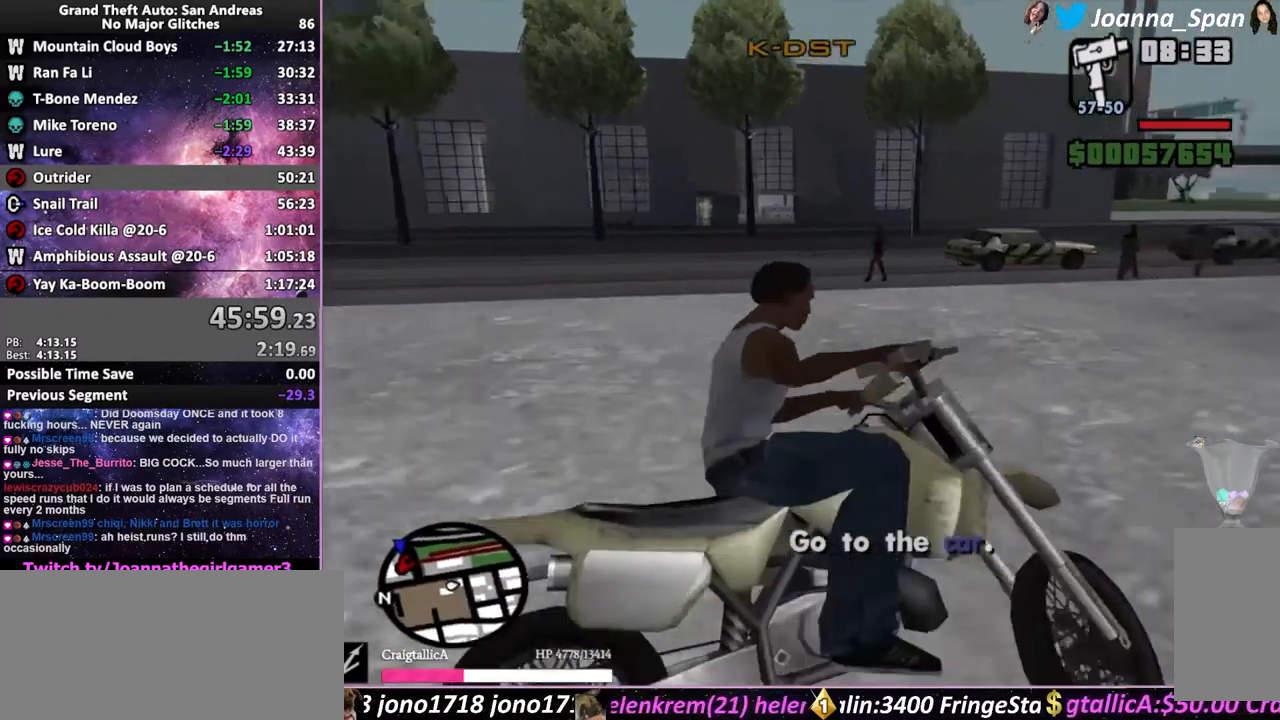
{"keys": ["a", "f7", "shift_l", "w"], "mouse": [], "events": [[133, "w", "up"], [416, "w", "down"]]}
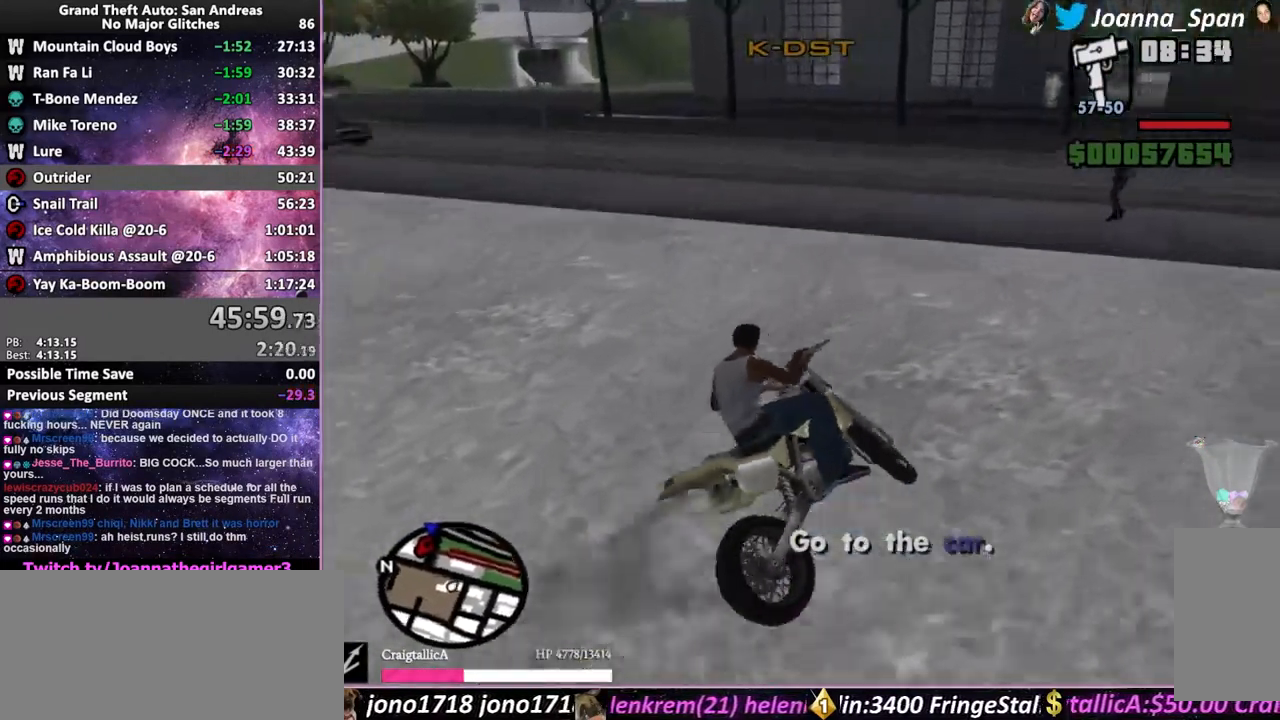
{"keys": ["w"], "mouse": [], "events": [[233, "shift_l", "up"], [433, "a", "up"], [433, "f7", "up"]]}
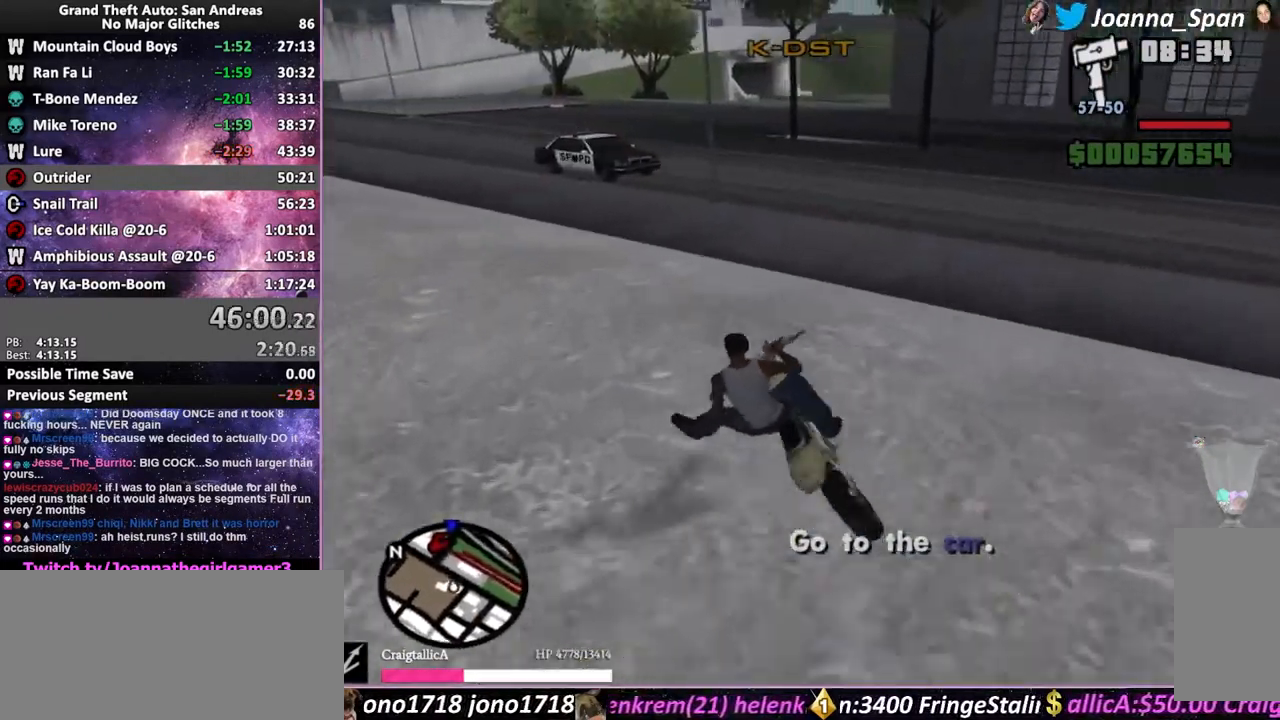
{"keys": ["a", "f7", "w"], "mouse": [], "events": [[433, "a", "down"], [433, "f7", "down"]]}
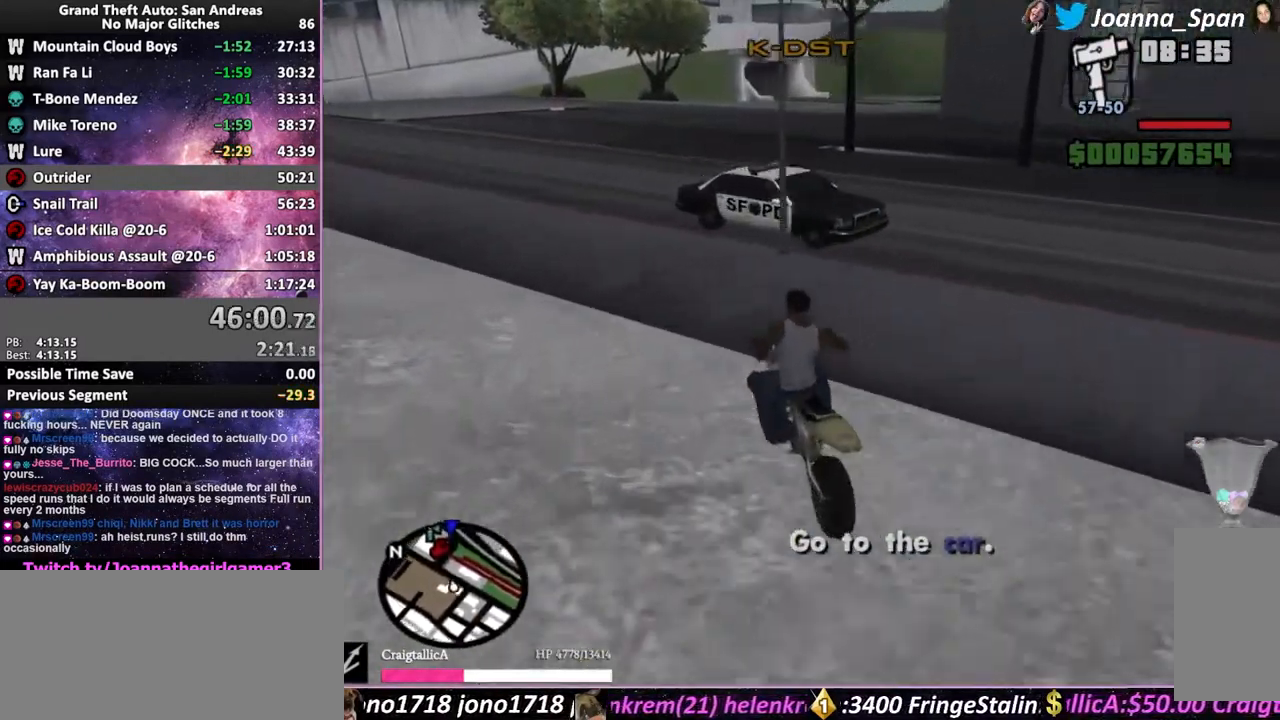
{"keys": ["d", "f8", "w"], "mouse": [], "events": [[16, "a", "up"], [16, "f7", "up"], [332, "d", "down"], [332, "f8", "down"]]}
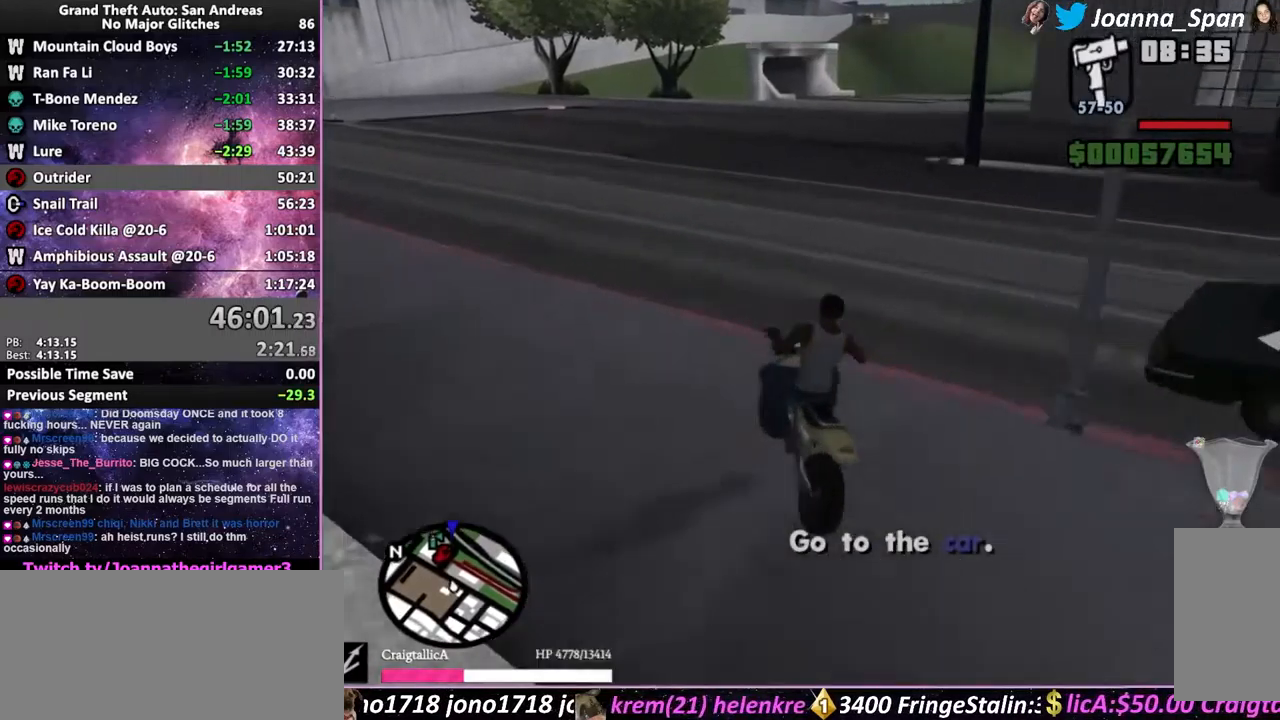
{"keys": ["w"], "mouse": [], "events": [[250, "d", "up"], [250, "f8", "up"]]}
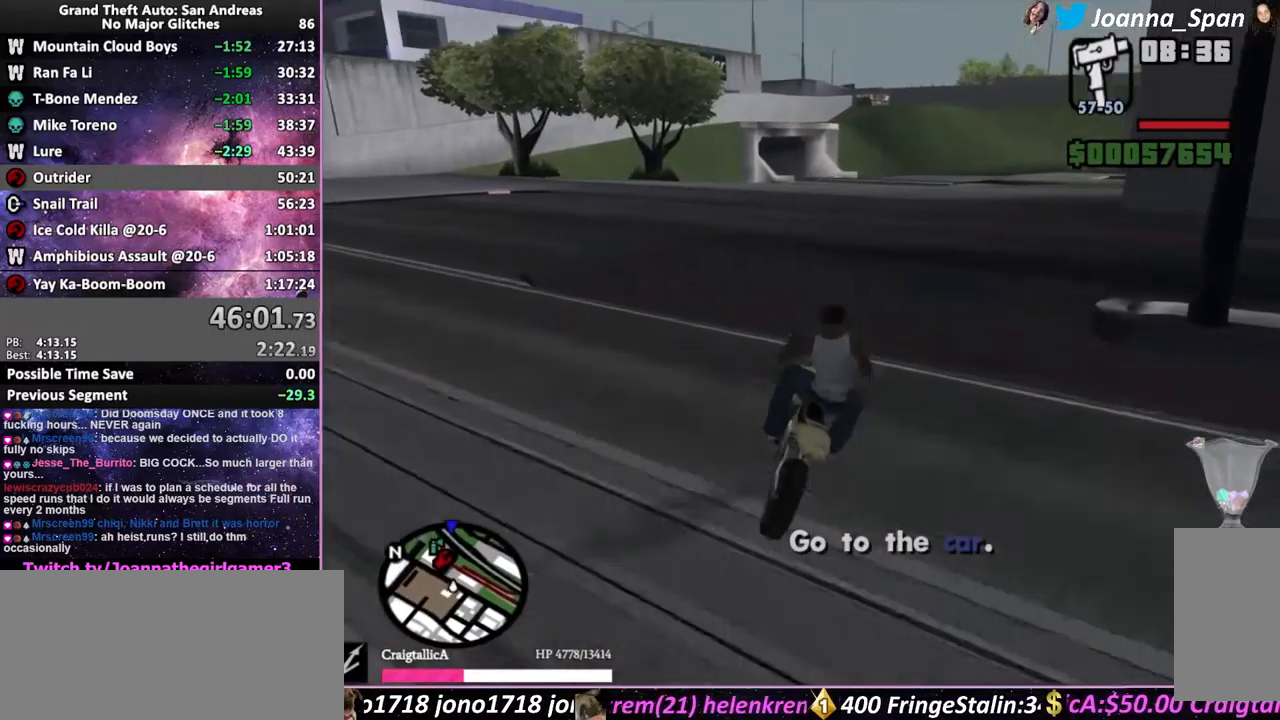
{"keys": ["w"], "mouse": ["wheel"], "events": [[200, "mouse_wheel", "down"], [316, "mouse_wheel", "up"], [433, "mouse_wheel", "down"]]}
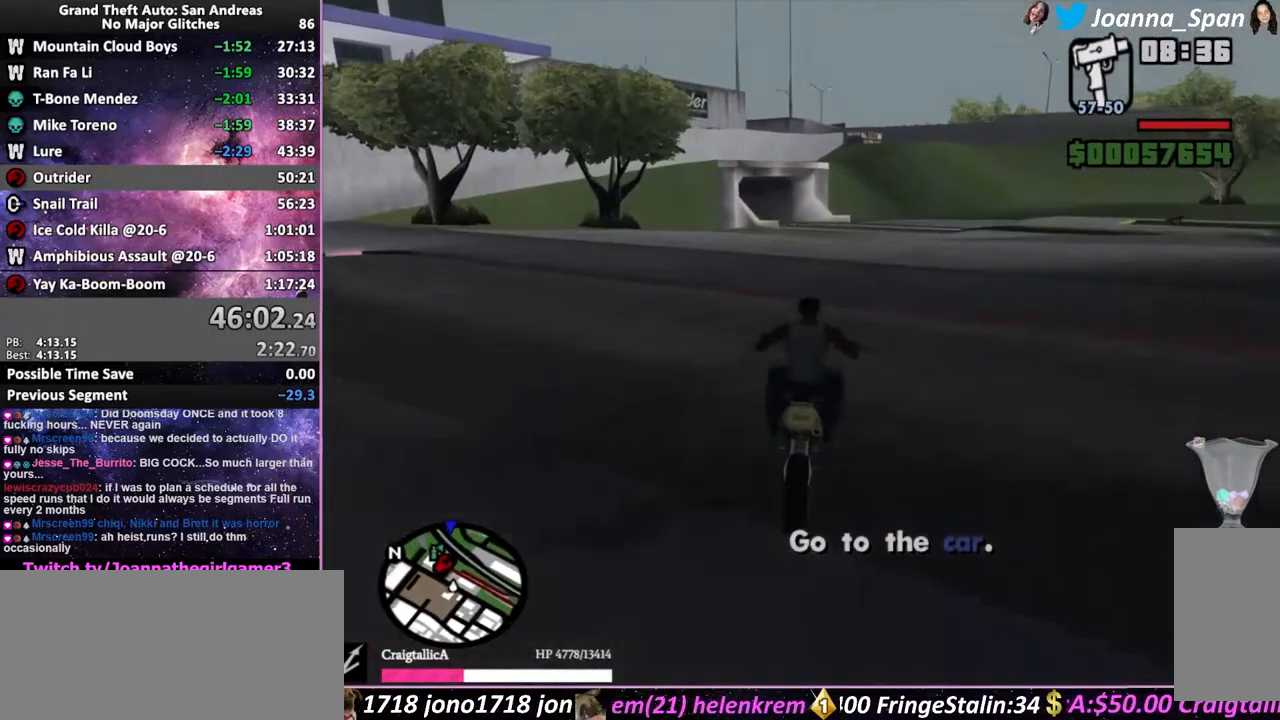
{"keys": ["w"], "mouse": ["wheel"], "events": [[50, "mouse_wheel", "up"], [116, "mouse_wheel", "down"]]}
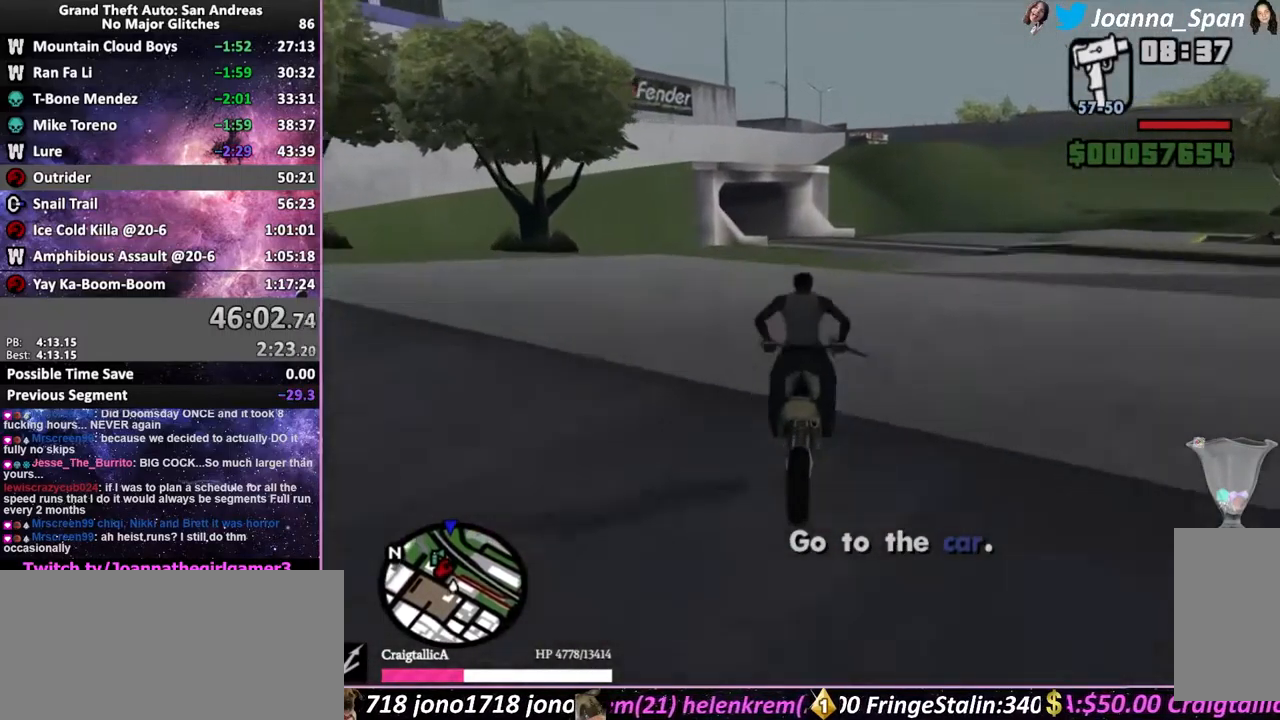
{"keys": ["w"], "mouse": [], "events": [[150, "mouse_wheel", "up"], [233, "mouse_wheel", "down"], [383, "mouse_wheel", "up"]]}
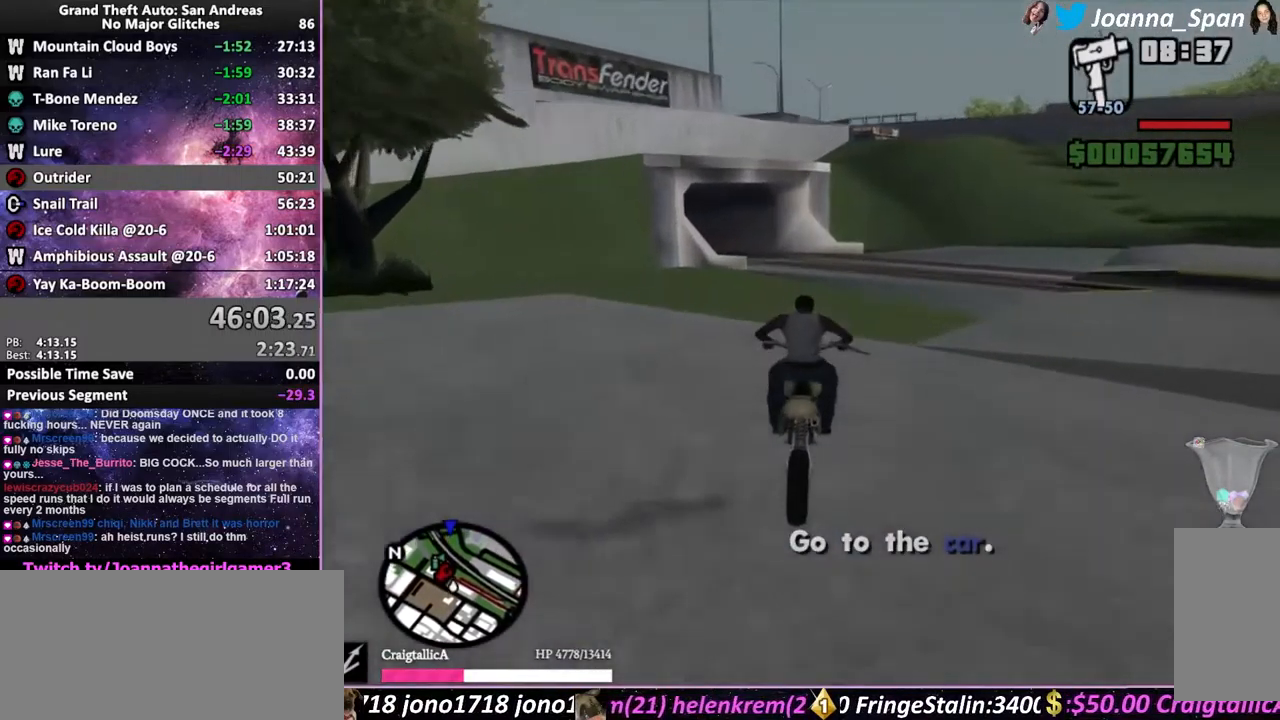
{"keys": ["a", "f7"], "mouse": [], "events": [[233, "a", "down"], [233, "f7", "down"], [350, "w", "up"]]}
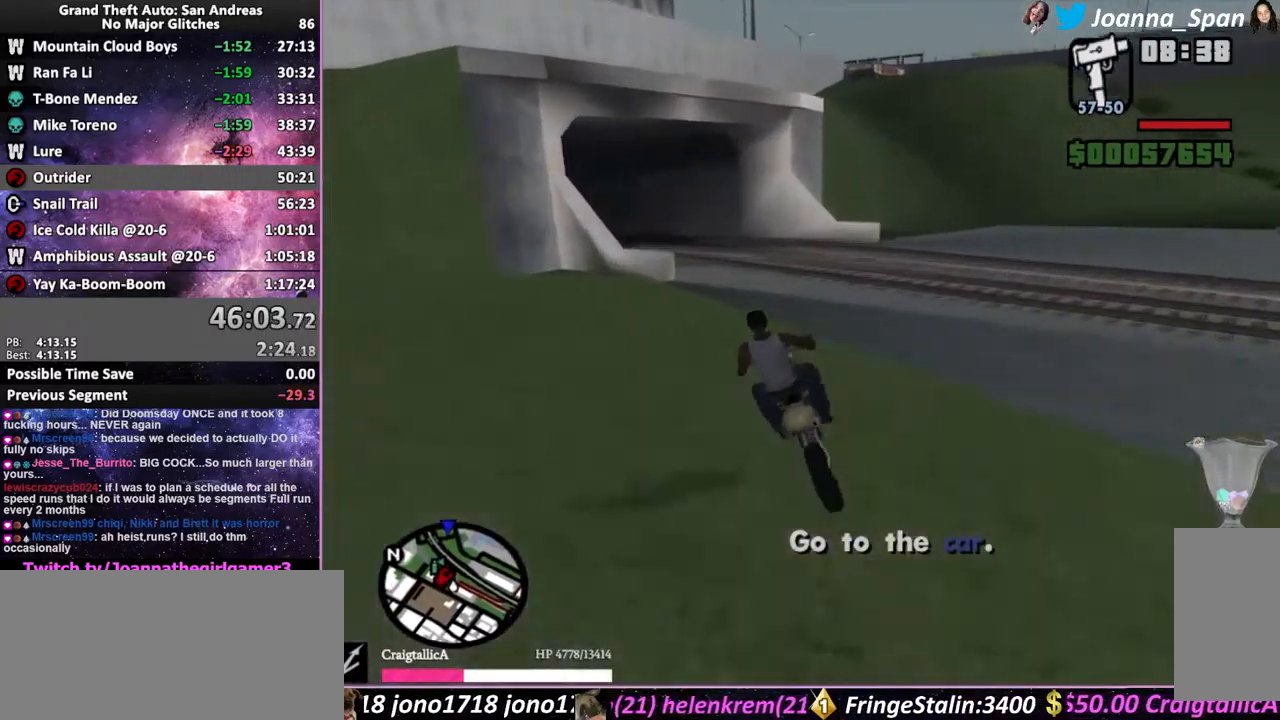
{"keys": ["a", "f7", "w"], "mouse": [], "events": [[33, "w", "down"]]}
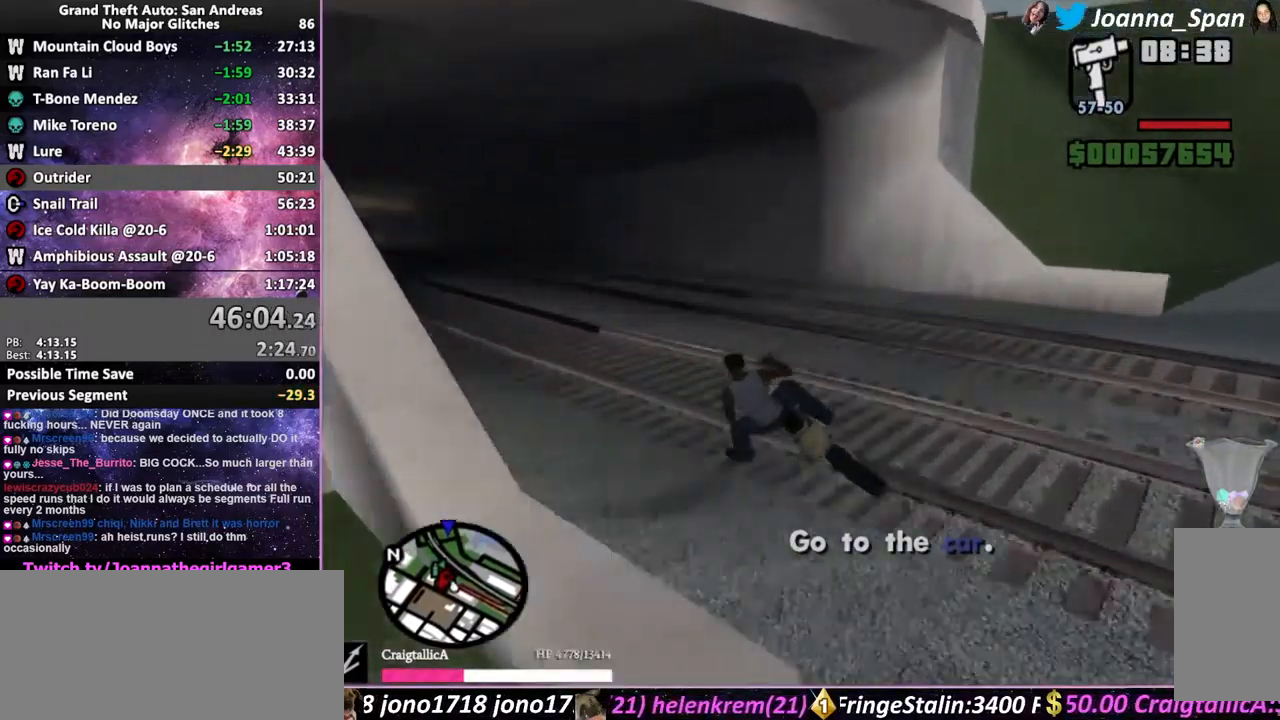
{"keys": ["a", "f7", "w"], "mouse": [], "events": [[150, "mouse_wheel", "down"], [216, "mouse_wheel", "up"], [366, "mouse_wheel", "down"], [466, "mouse_wheel", "up"]]}
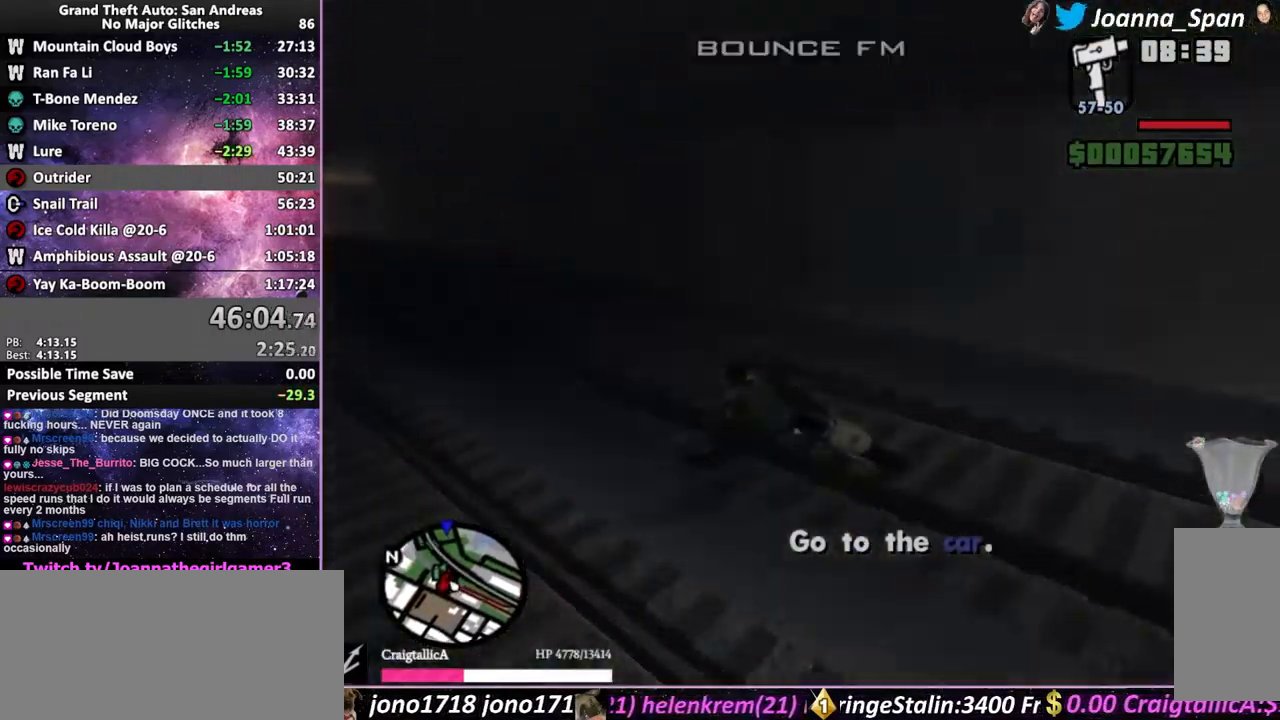
{"keys": ["w"], "mouse": ["wheel"], "events": [[50, "mouse_wheel", "down"], [83, "a", "up"], [83, "f7", "up"], [183, "mouse_wheel", "up"], [233, "mouse_wheel", "down"], [333, "d", "down"], [333, "f8", "down"], [366, "mouse_wheel", "up"], [416, "mouse_wheel", "down"], [450, "d", "up"], [450, "f8", "up"]]}
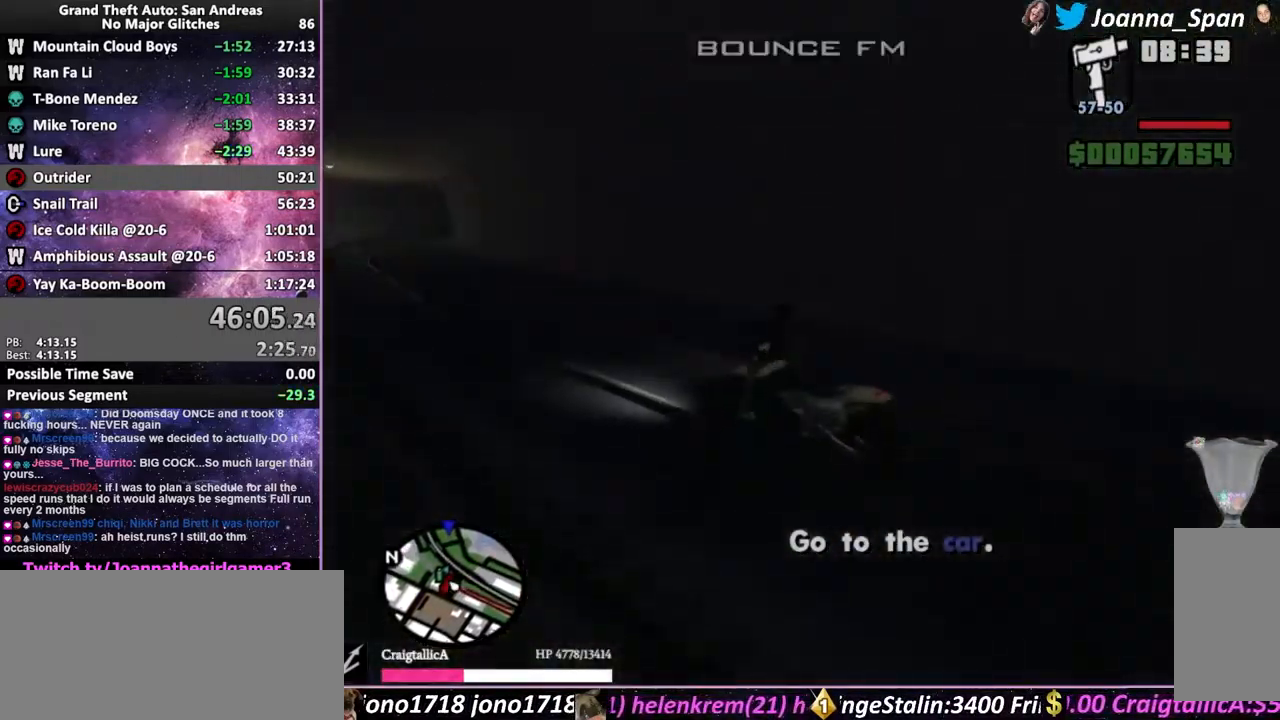
{"keys": ["w"], "mouse": ["wheel"], "events": [[33, "mouse_wheel", "up"], [100, "mouse_wheel", "down"], [200, "d", "down"], [200, "f8", "down"], [233, "mouse_wheel", "up"], [300, "mouse_wheel", "down"], [416, "mouse_wheel", "up"], [483, "mouse_wheel", "down"], [500, "d", "up"], [500, "f8", "up"]]}
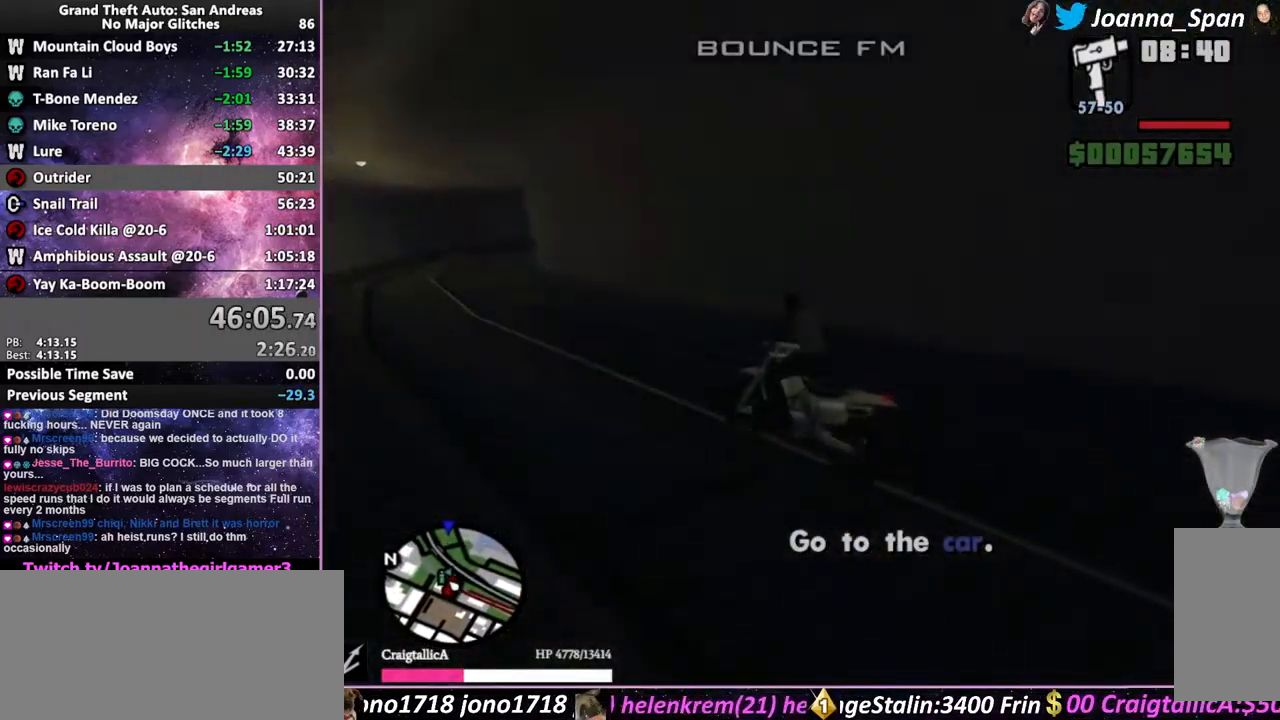
{"keys": ["d", "f8", "w"], "mouse": [], "events": [[117, "mouse_wheel", "up"], [183, "mouse_wheel", "down"], [300, "mouse_wheel", "up"], [383, "d", "down"], [383, "f8", "down"], [383, "mouse_wheel", "down"], [483, "mouse_wheel", "up"]]}
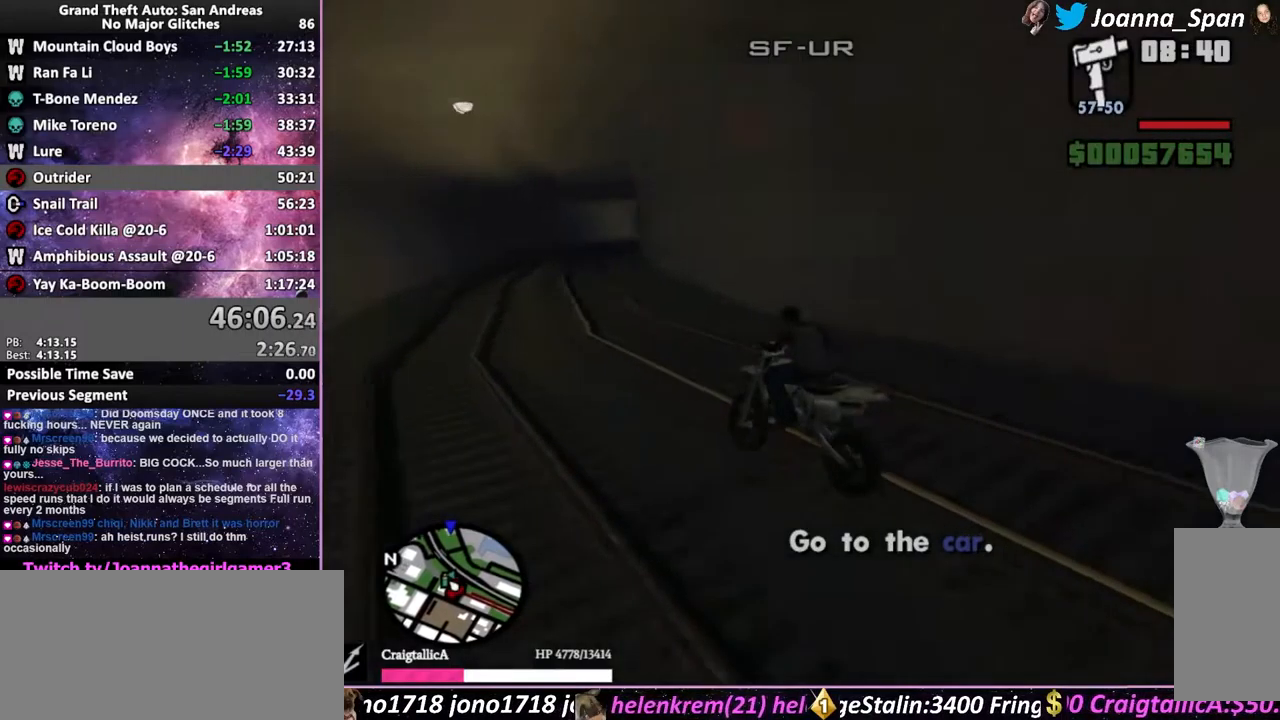
{"keys": ["d", "f8", "w"], "mouse": ["wheel"], "events": [[83, "mouse_wheel", "down"], [167, "mouse_wheel", "up"], [283, "mouse_wheel", "down"], [383, "mouse_wheel", "up"], [467, "mouse_wheel", "down"]]}
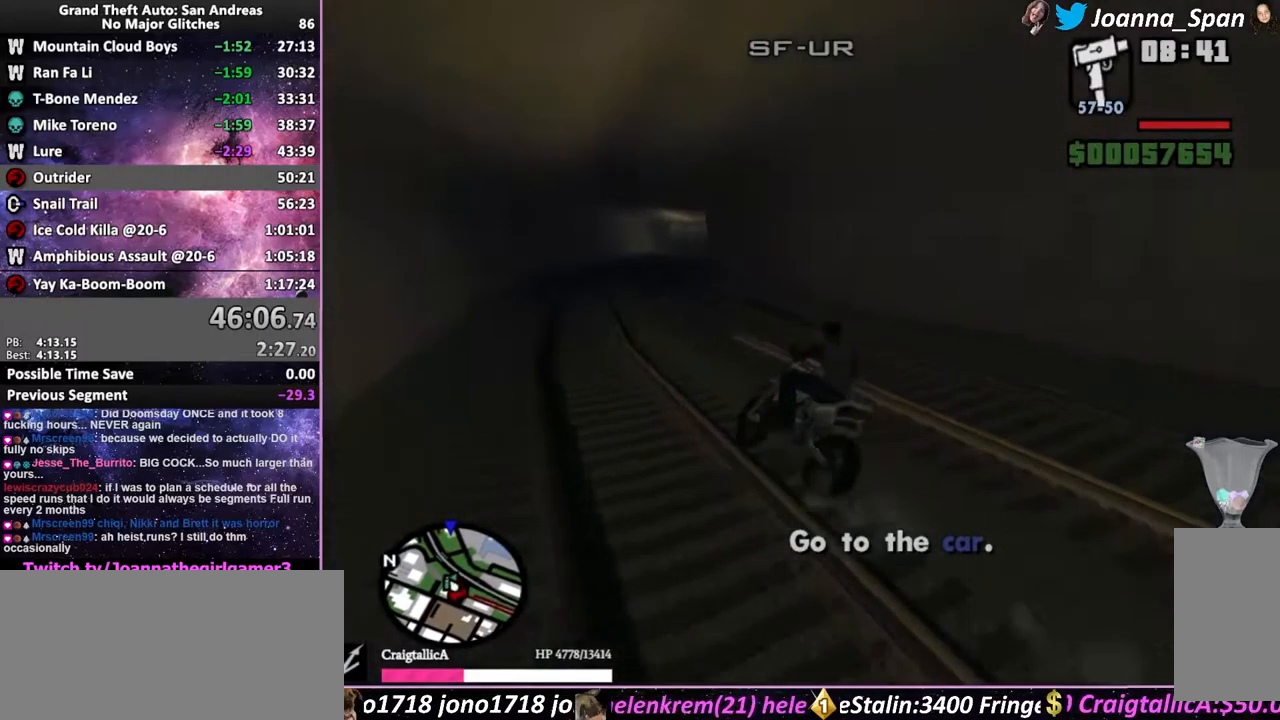
{"keys": ["w"], "mouse": ["wheel"], "events": [[100, "mouse_wheel", "up"], [183, "mouse_wheel", "down"], [317, "mouse_wheel", "up"], [333, "d", "up"], [333, "f8", "up"], [400, "mouse_wheel", "down"]]}
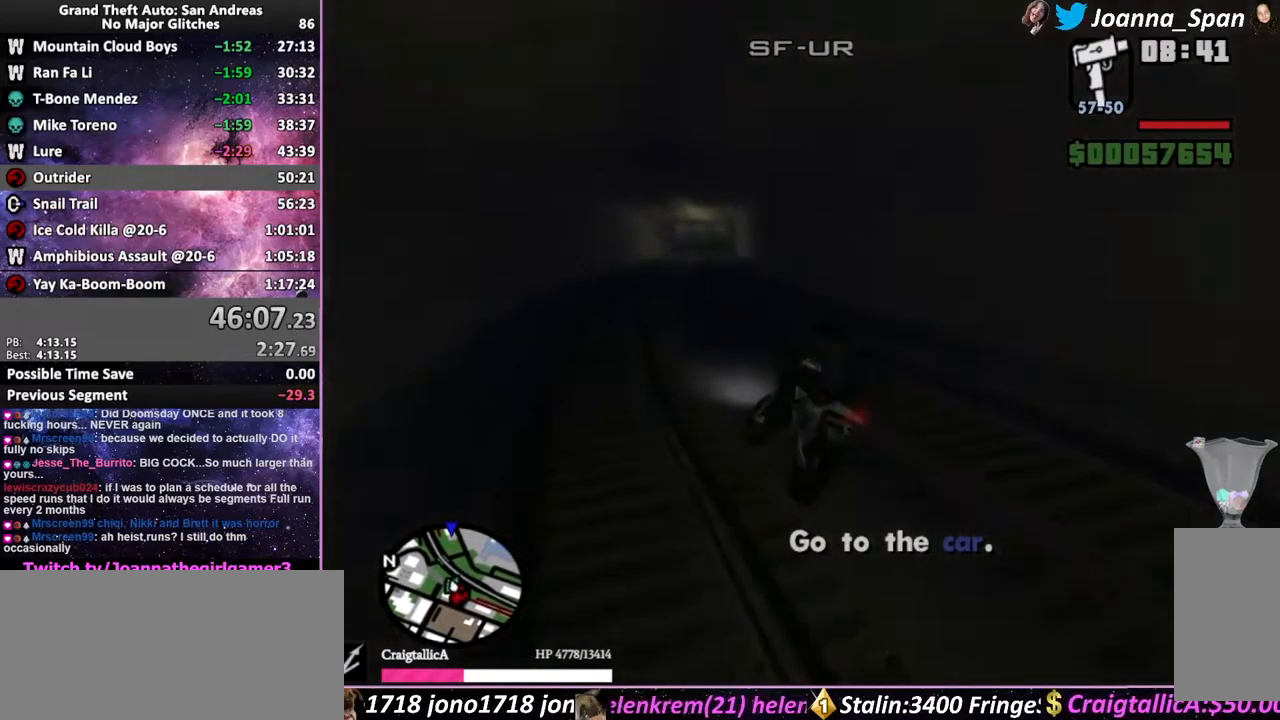
{"keys": ["w"], "mouse": [], "events": [[33, "mouse_wheel", "up"], [117, "mouse_wheel", "down"], [217, "d", "down"], [217, "f8", "down"], [250, "mouse_wheel", "up"], [317, "mouse_wheel", "down"], [433, "mouse_wheel", "up"], [467, "d", "up"], [467, "f8", "up"]]}